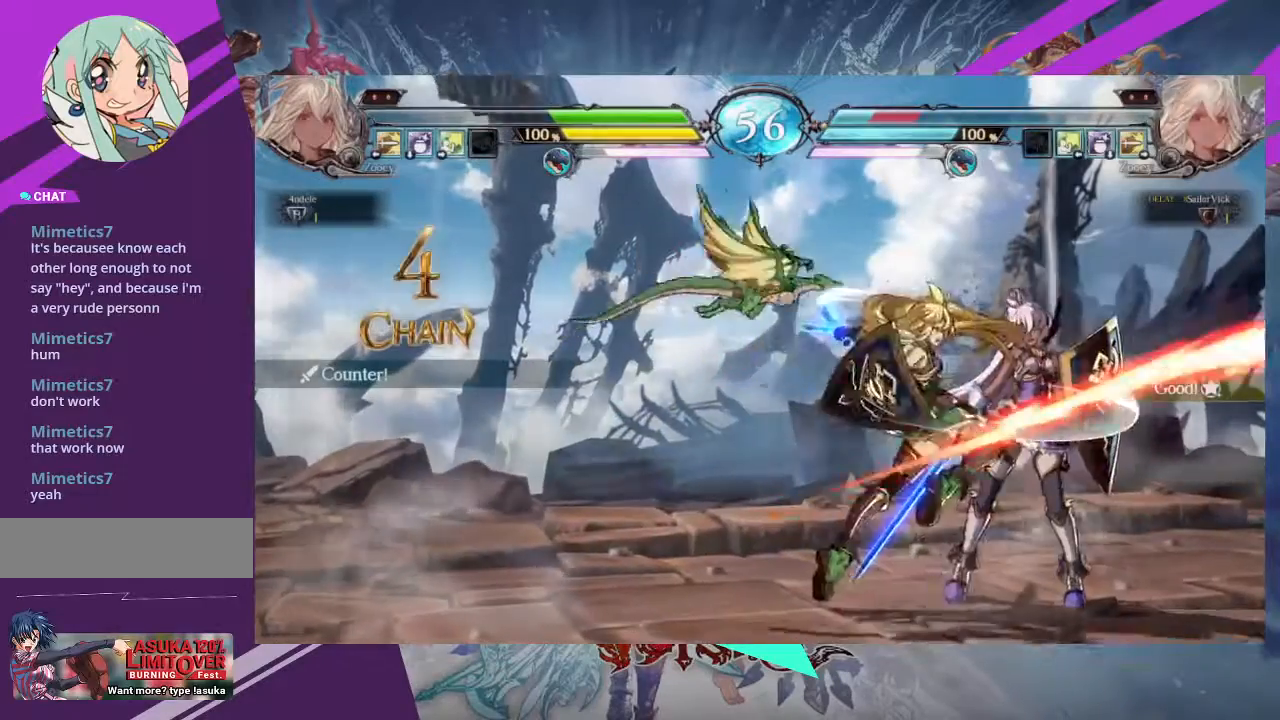
Gameplay with a controller (arcade stick); each line is a JSON object with the inputs held at the frame after it. "events" lists button and stick changes between this image and that frame as [ms after this image, input, new state], when the widget could be followed in between. Not read: L3 R3 other_buttons.
{"buttons": [], "left_stick": "right", "events": []}
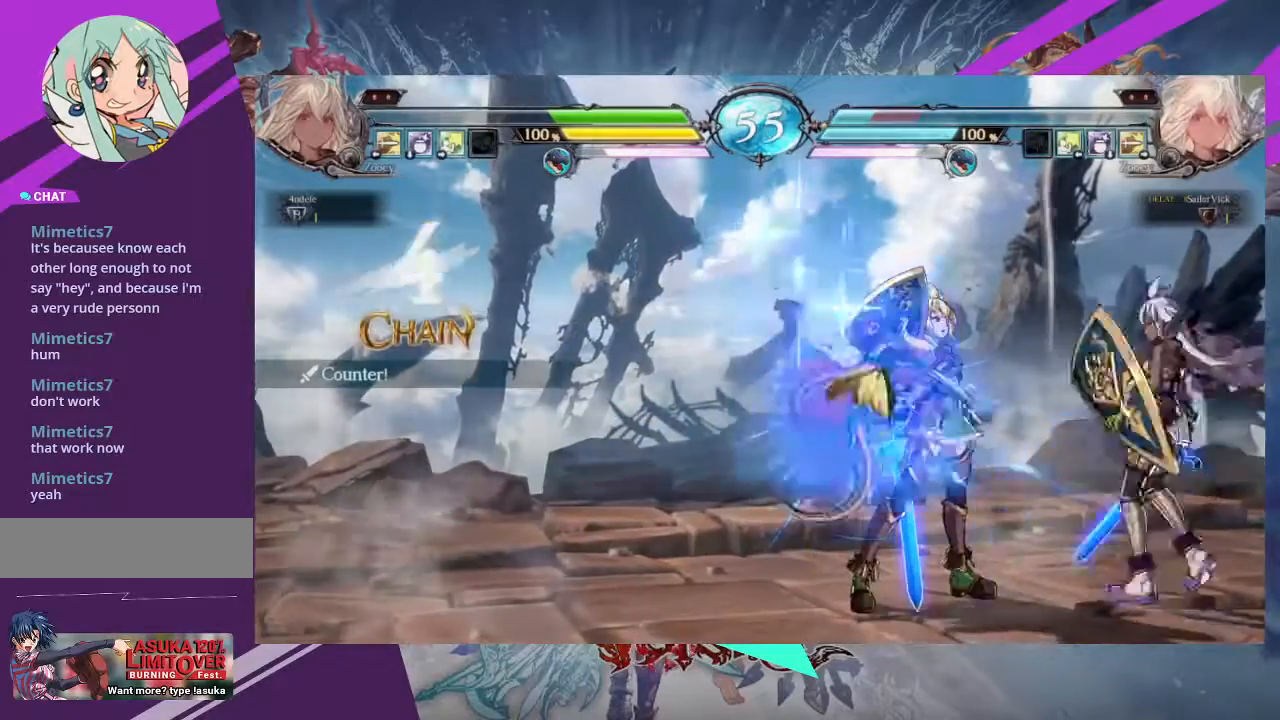
{"buttons": [], "left_stick": "down-right", "events": [[467, "left_stick", "down-right"]]}
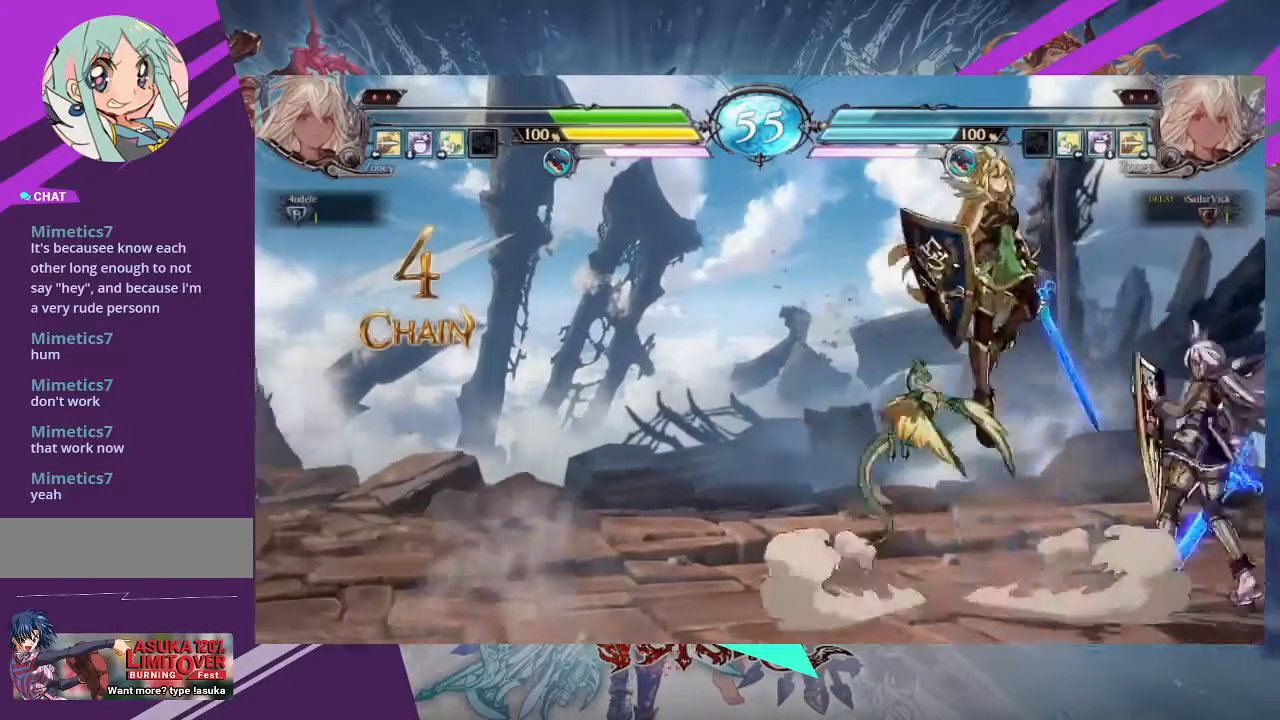
{"buttons": [], "left_stick": "right", "events": [[334, "left_stick", "right"]]}
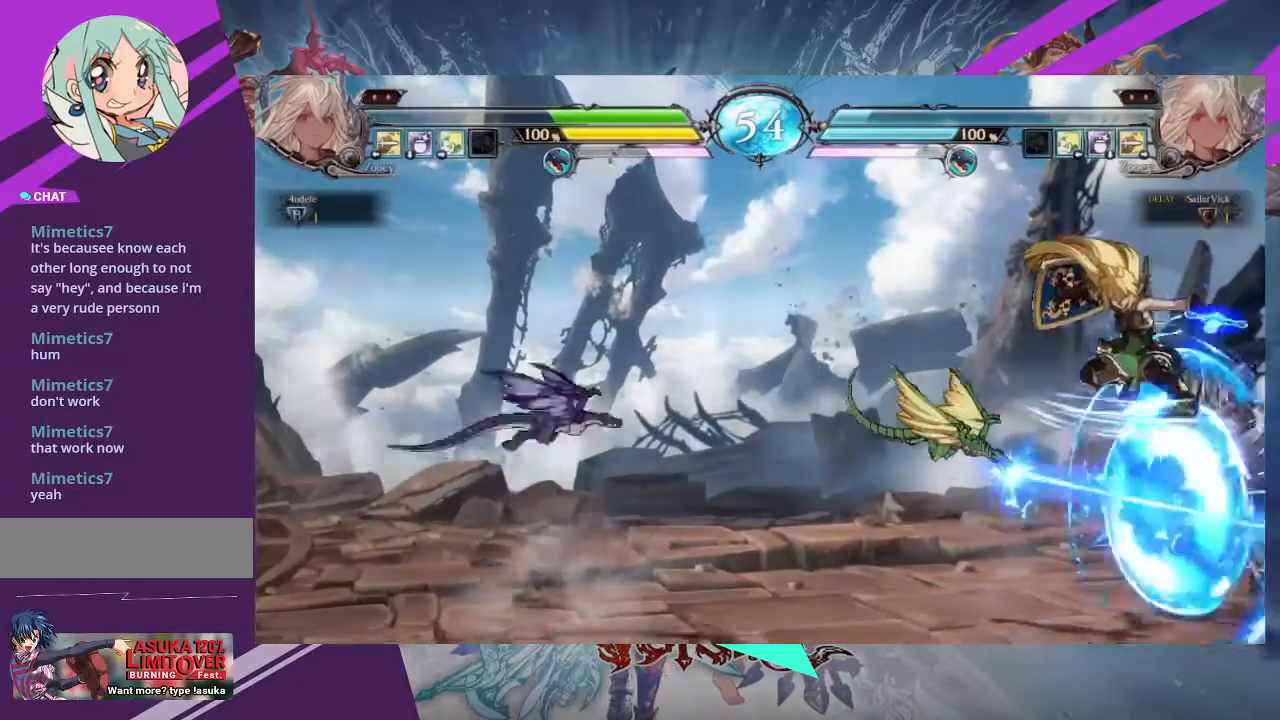
{"buttons": [], "left_stick": "down-right", "events": [[233, "left_stick", "down-right"]]}
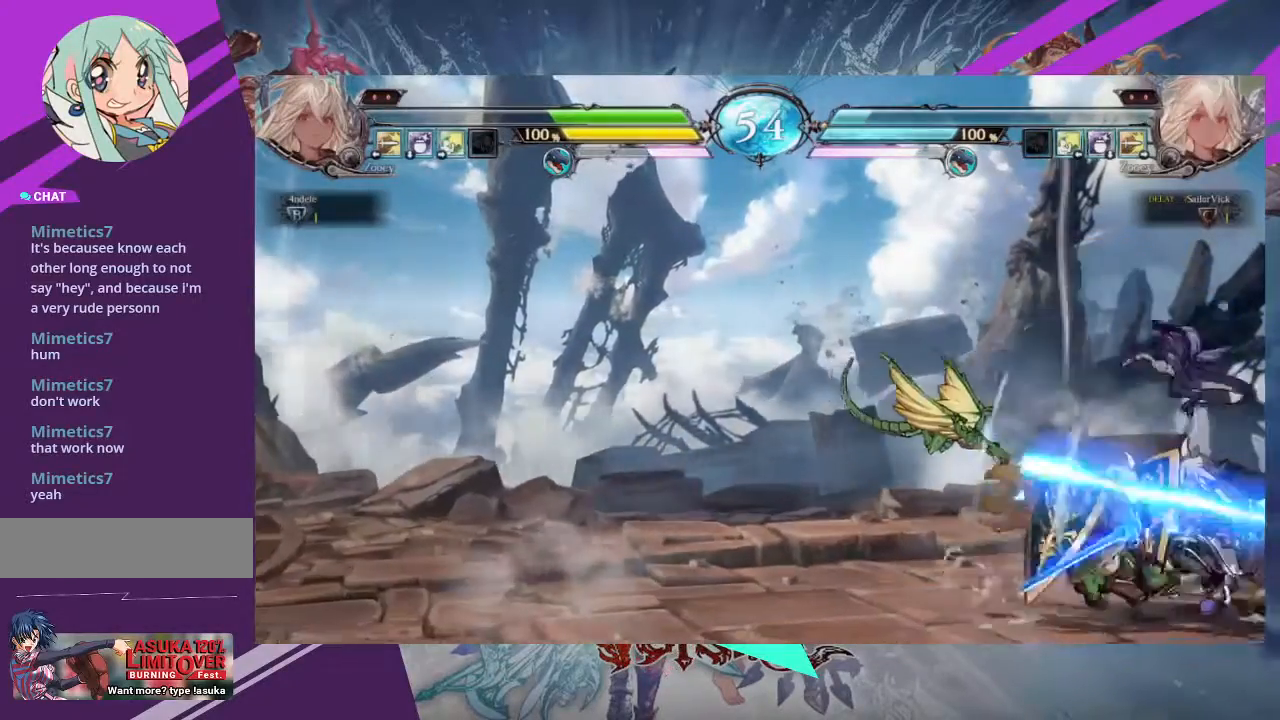
{"buttons": [], "left_stick": "down-right", "events": []}
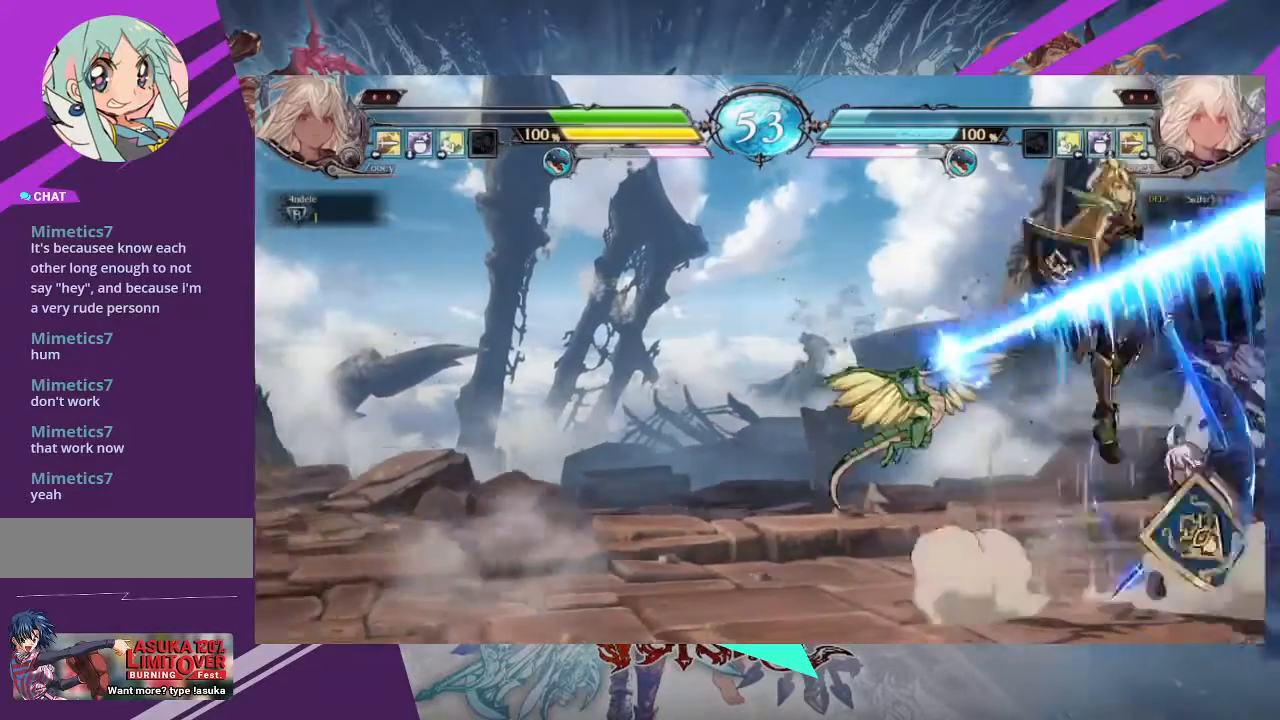
{"buttons": [], "left_stick": "right"}